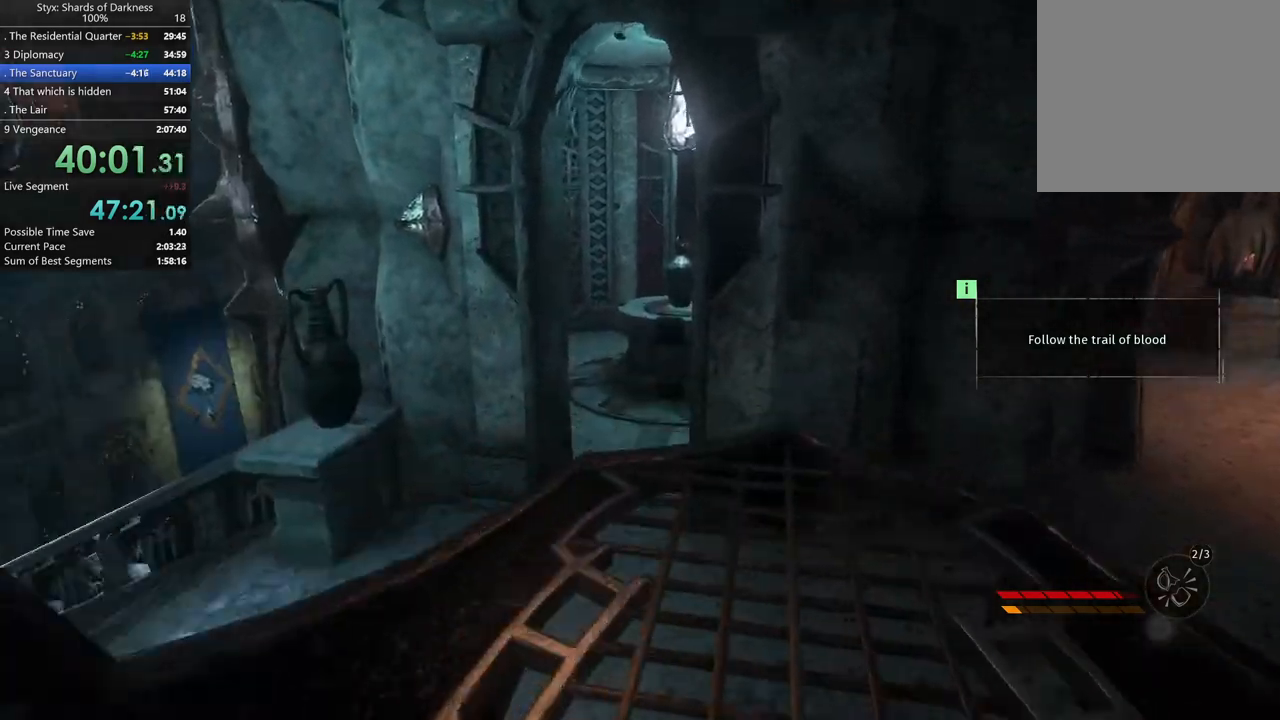
Gameplay with a controller (Xbox layout); each line is a JSON object with the inputs held at the frame after it. "button_events" lists button changes between this image and that frame as [ms after this image, input, new state], when the widget could be followed in between (sticks are given only as held states). Not read: L2.
{"buttons": [], "left_stick": "up", "right_stick": "center", "button_events": []}
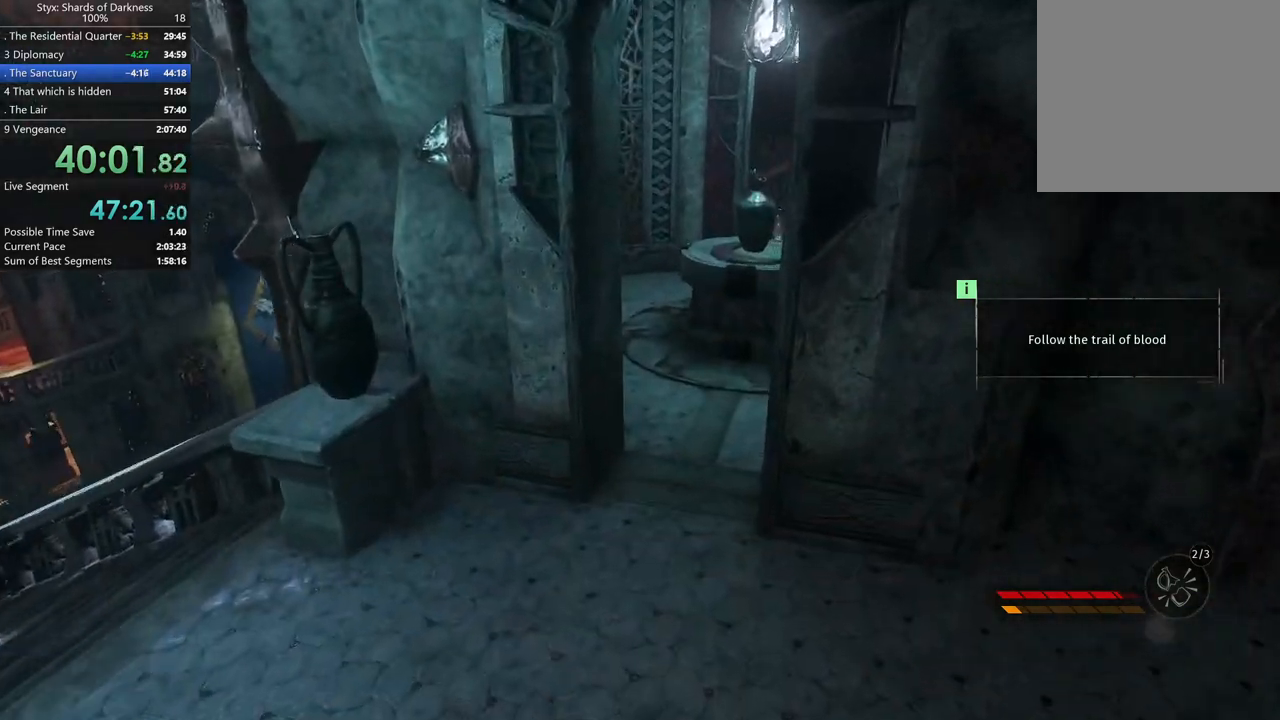
{"buttons": [], "left_stick": "up", "right_stick": "center", "button_events": []}
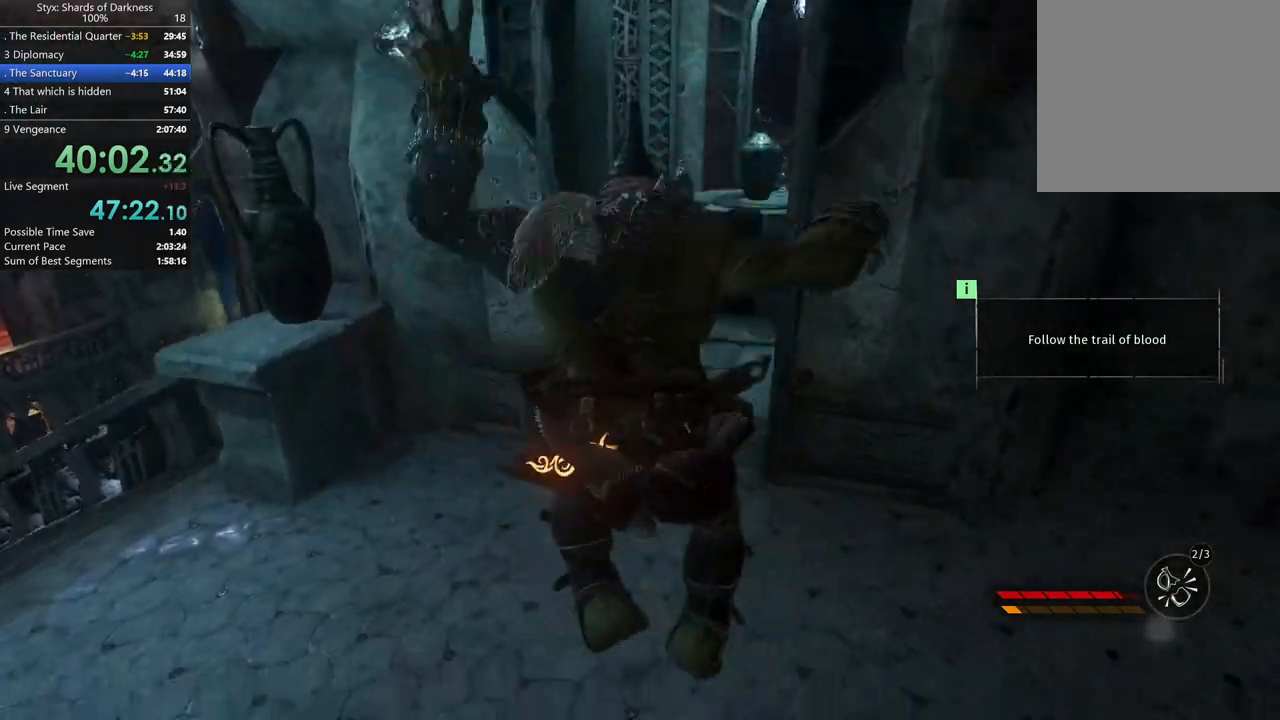
{"buttons": [], "left_stick": "up", "right_stick": "center", "button_events": [[200, "A", "down"], [333, "A", "up"]]}
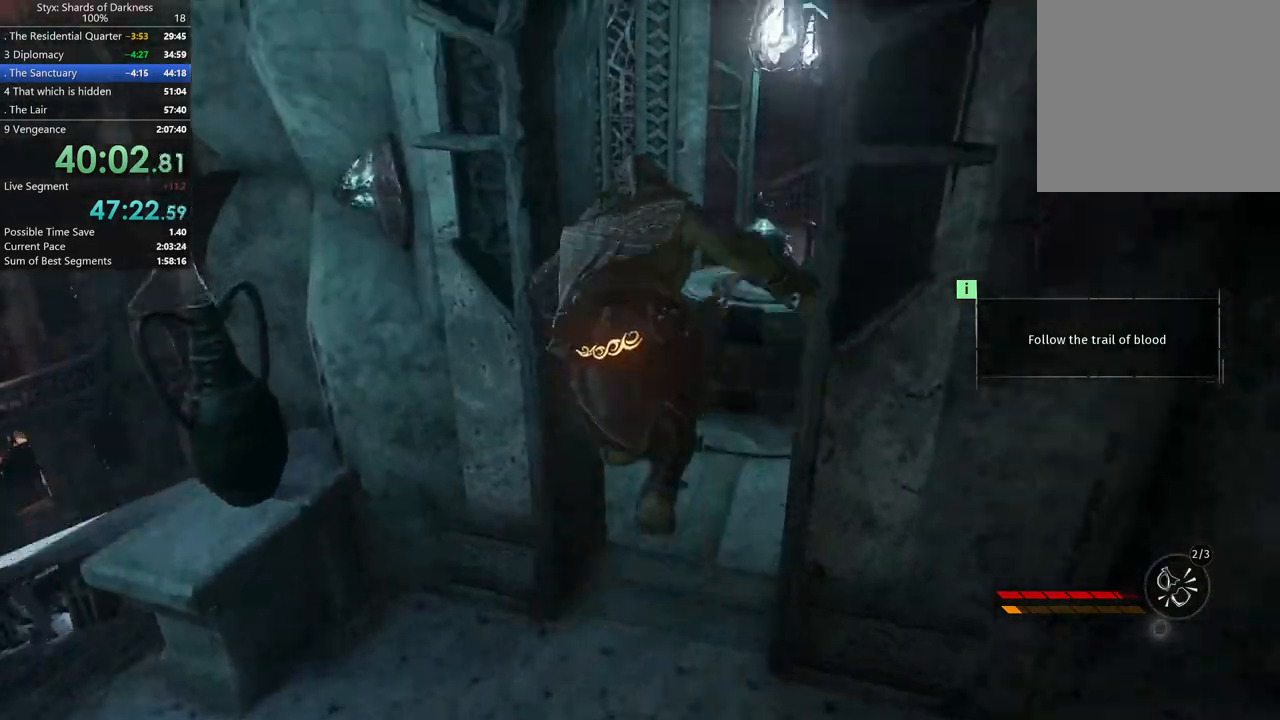
{"buttons": [], "left_stick": "up", "right_stick": "center", "button_events": []}
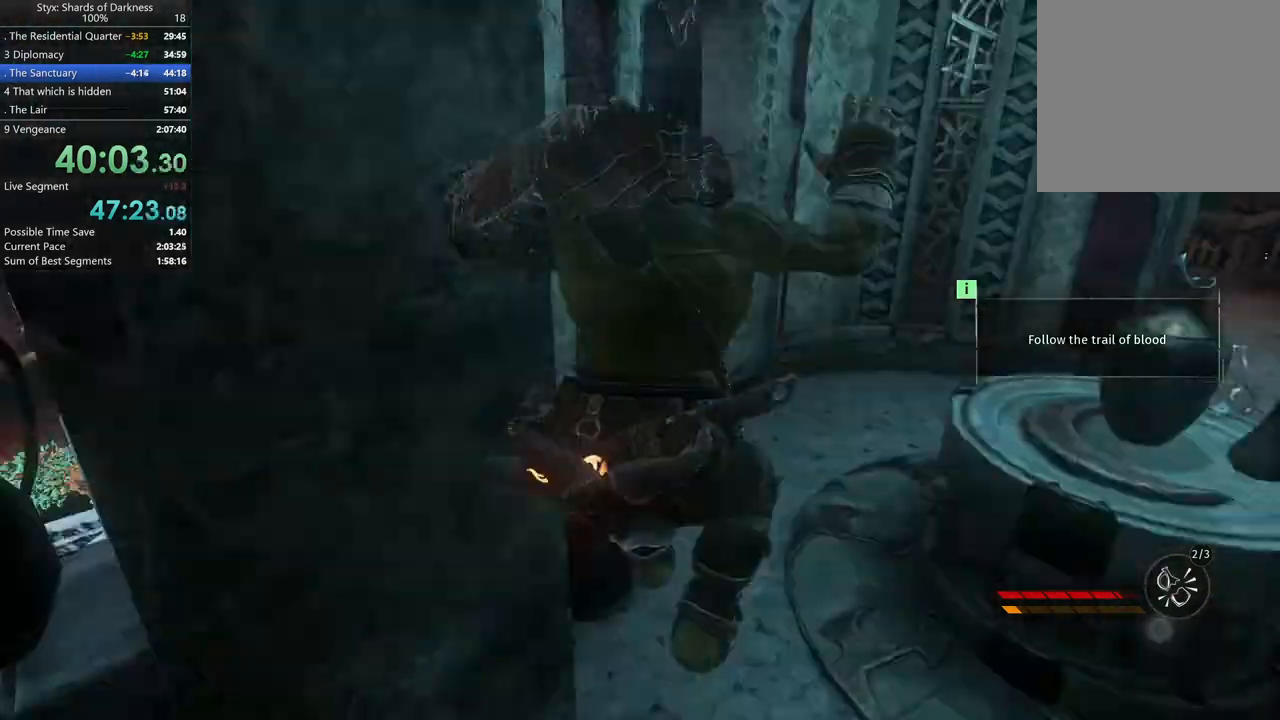
{"buttons": ["DPAD_RIGHT"], "left_stick": "up", "right_stick": "center", "button_events": [[500, "DPAD_RIGHT", "down"]]}
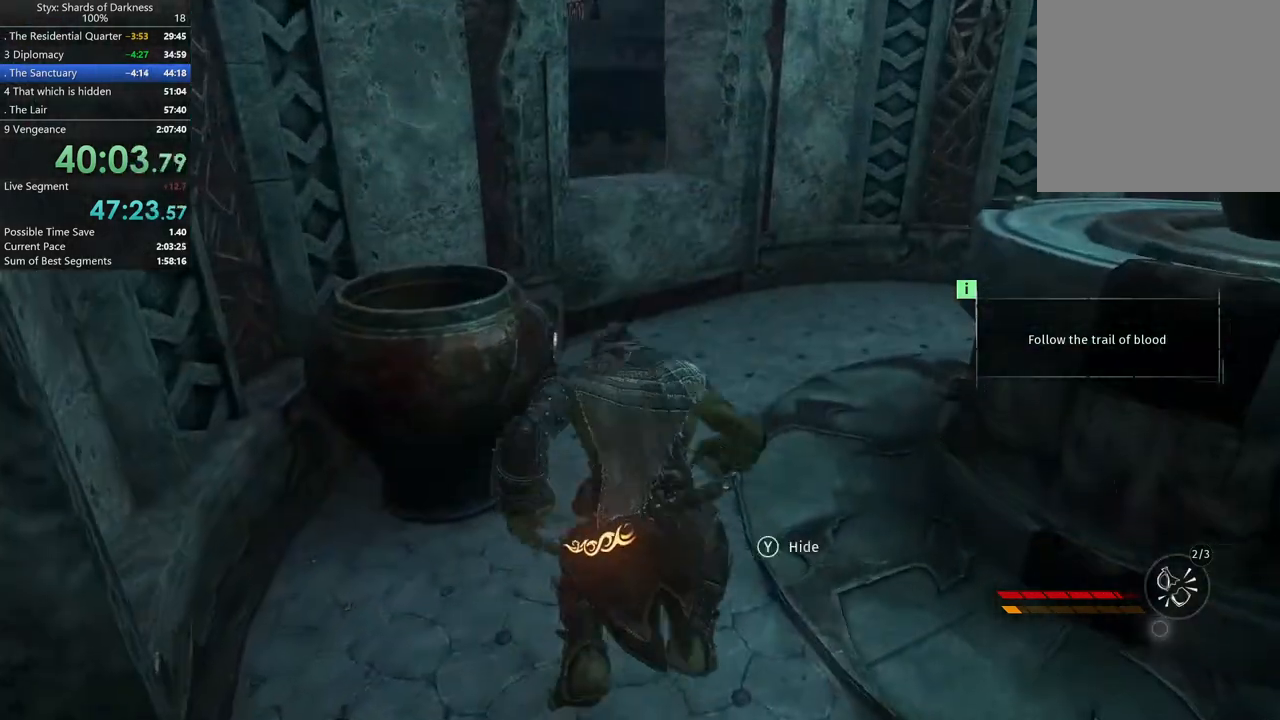
{"buttons": ["R2"], "left_stick": "up", "right_stick": "center", "button_events": [[133, "DPAD_RIGHT", "up"], [267, "A", "down"], [333, "A", "up"], [500, "R2", "down"]]}
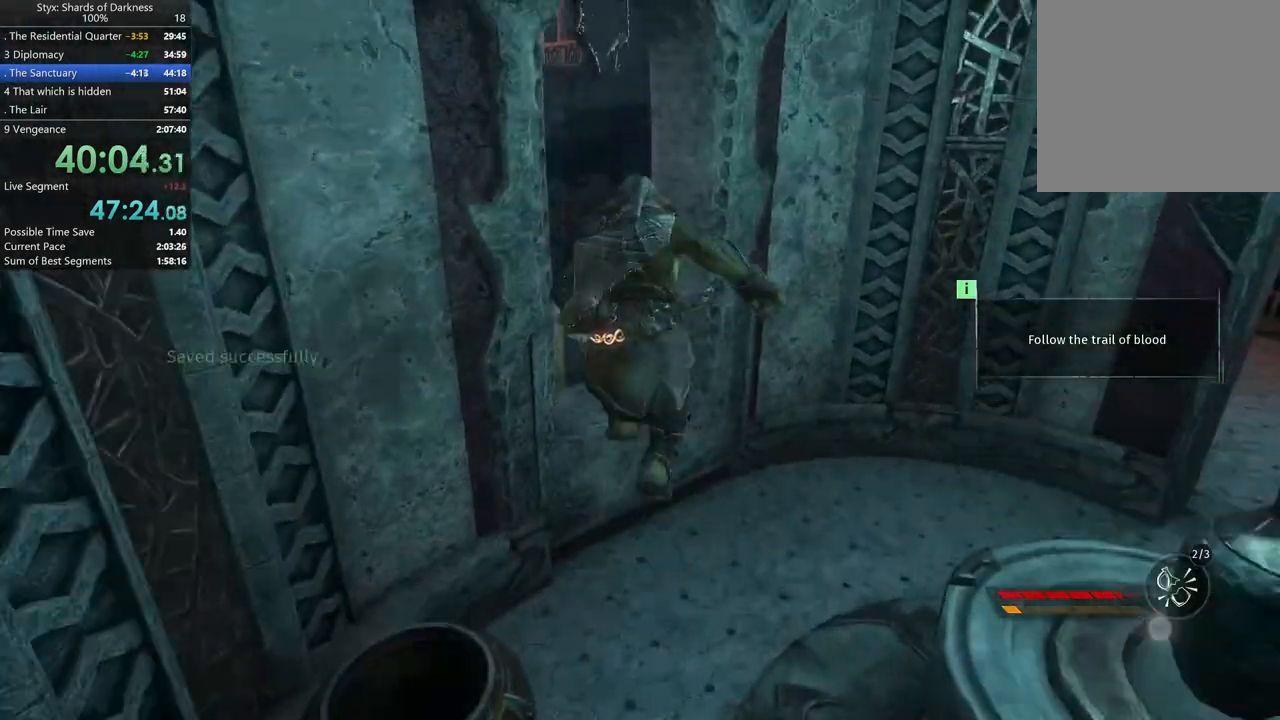
{"buttons": ["R2"], "left_stick": "up-left", "right_stick": "center", "button_events": [[200, "R2", "up"], [400, "R2", "down"]]}
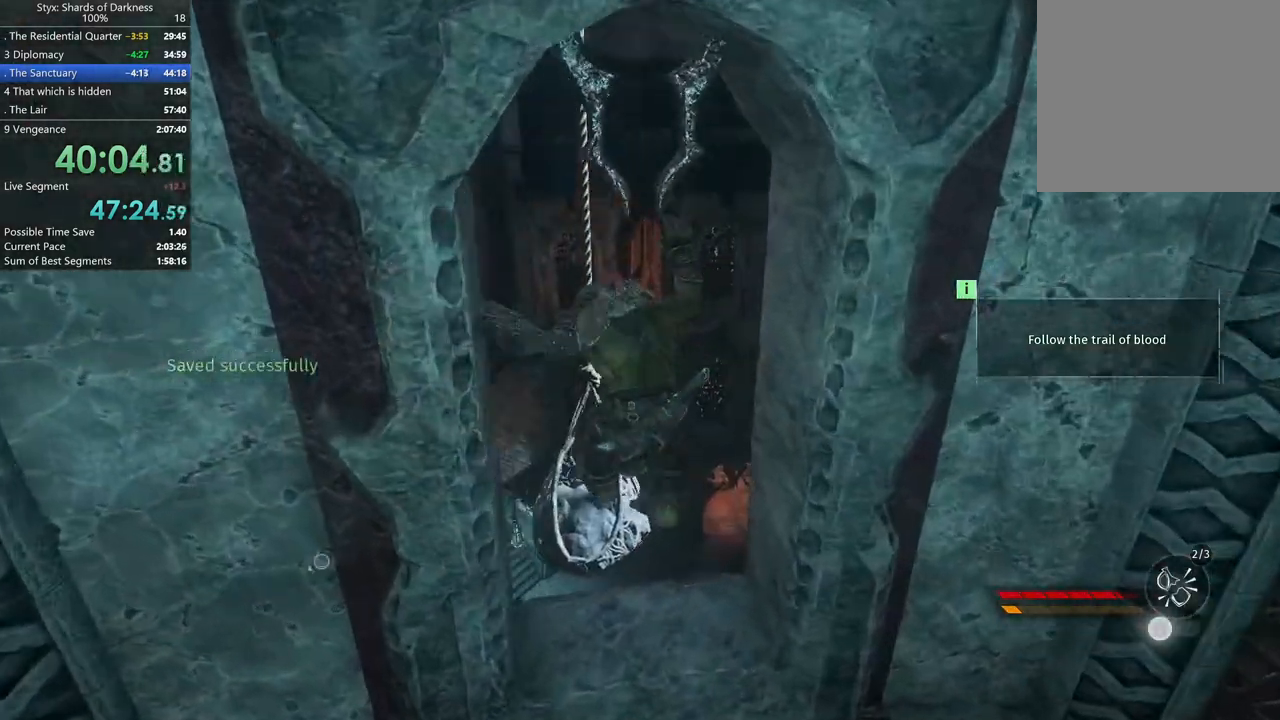
{"buttons": [], "left_stick": "up-left", "right_stick": "center", "button_events": [[200, "A", "down"], [433, "A", "up"], [467, "R2", "up"]]}
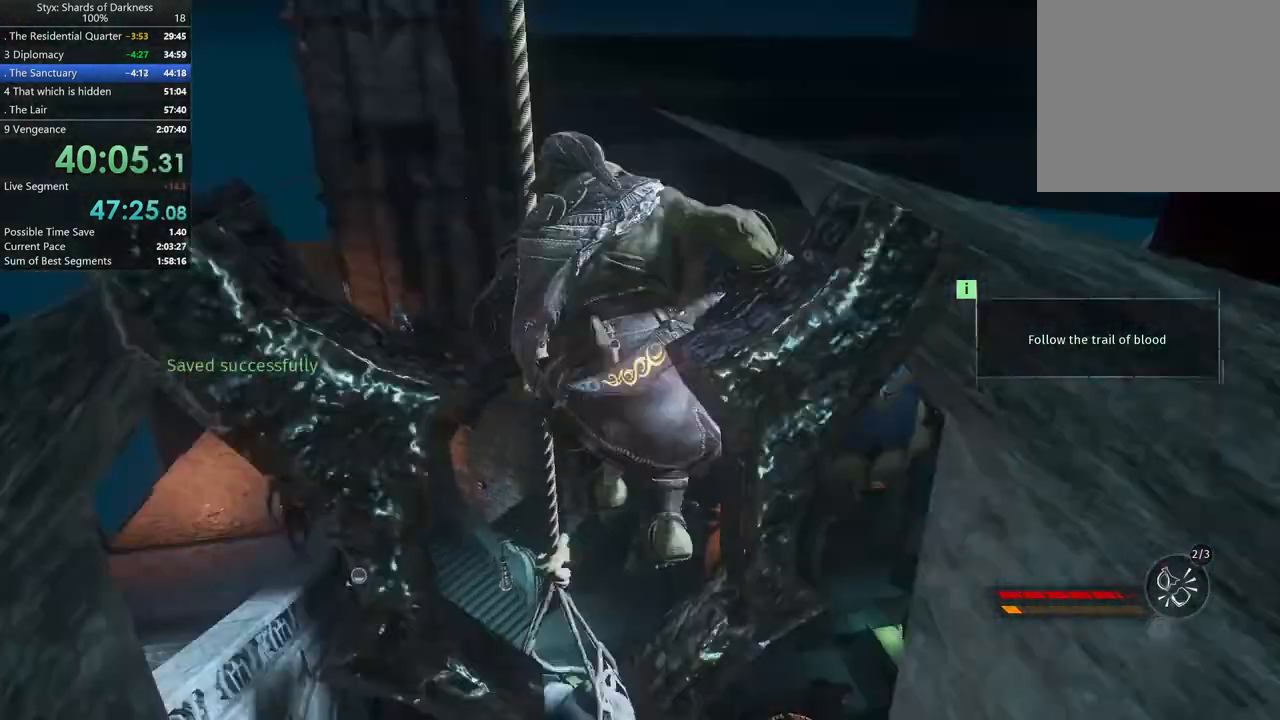
{"buttons": [], "left_stick": "up-left", "right_stick": "right", "button_events": []}
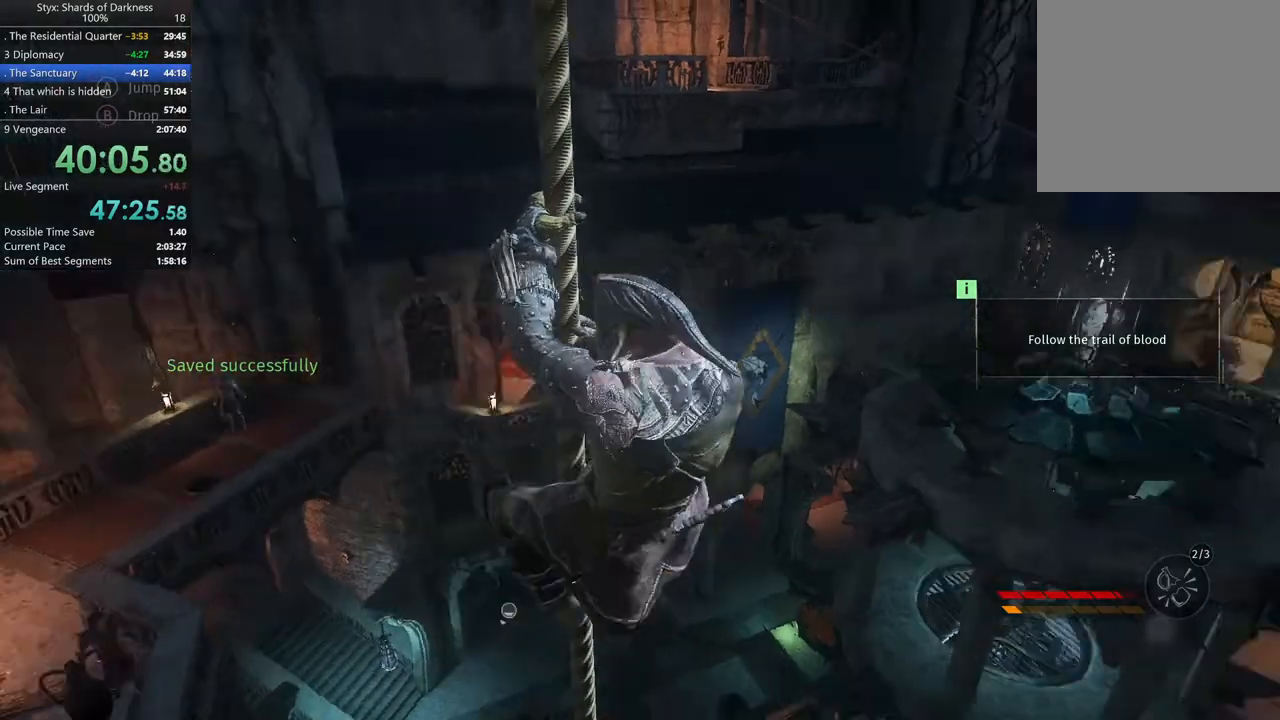
{"buttons": [], "left_stick": "up-left", "right_stick": "right", "button_events": []}
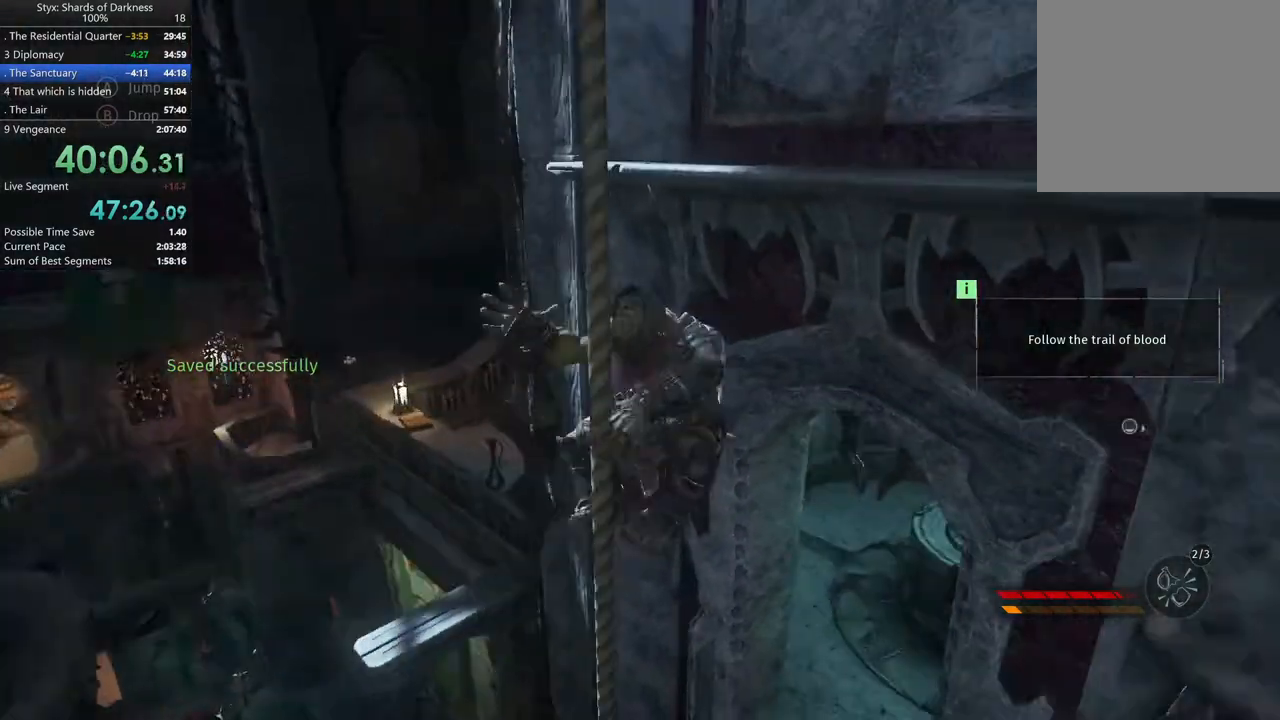
{"buttons": ["R2"], "left_stick": "up-left", "right_stick": "center"}
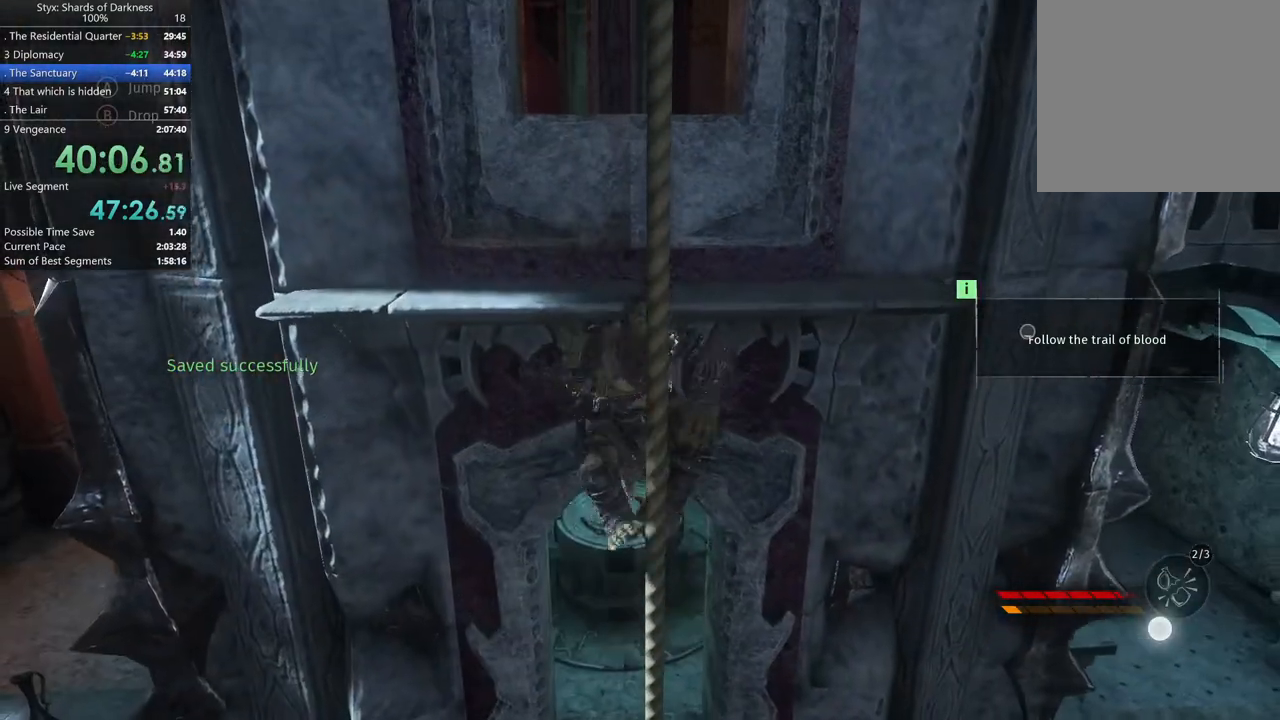
{"buttons": [], "left_stick": "up-left", "right_stick": "center", "button_events": [[67, "R2", "up"]]}
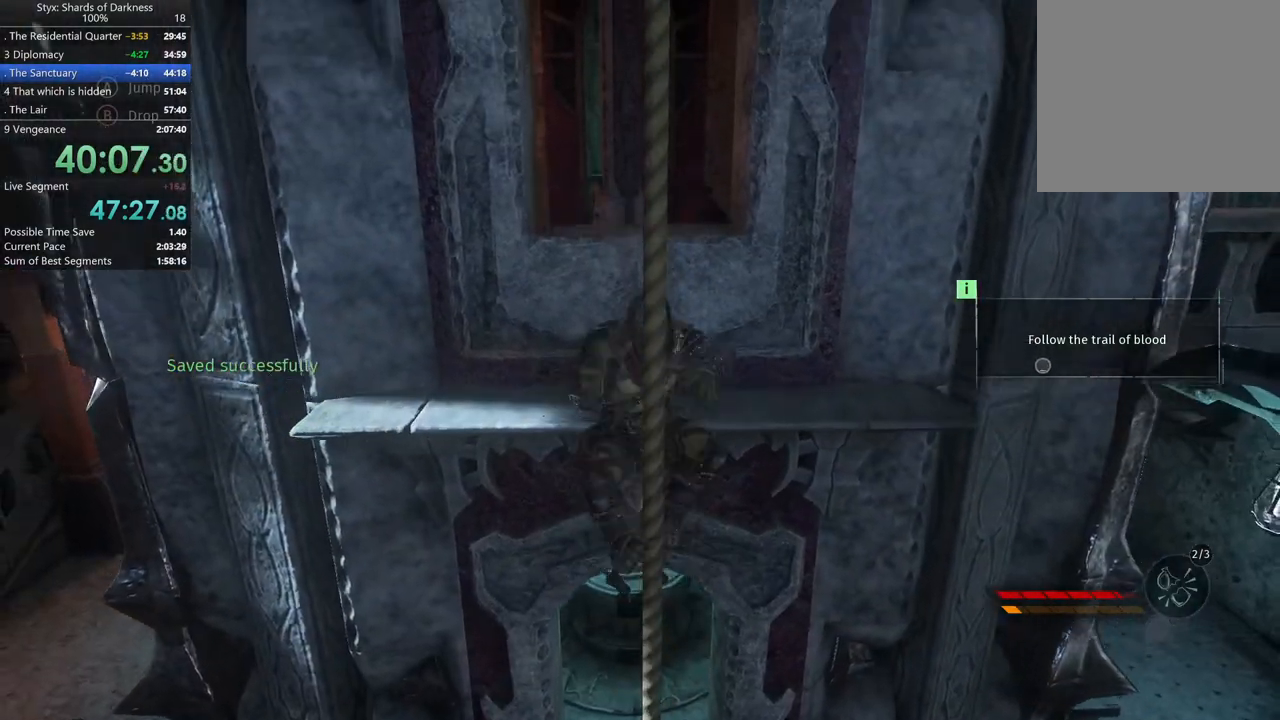
{"buttons": [], "left_stick": "up-left", "right_stick": "center", "button_events": [[200, "A", "down"], [367, "A", "up"]]}
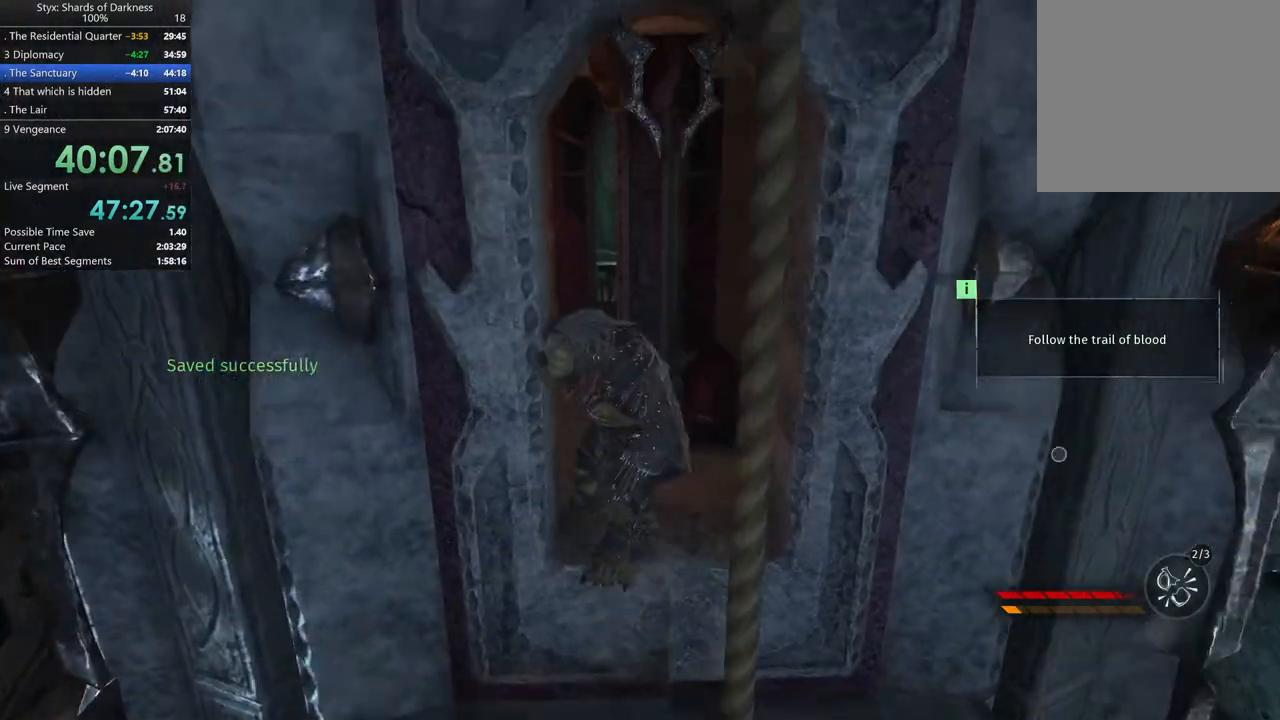
{"buttons": [], "left_stick": "up-right", "right_stick": "center", "button_events": [[233, "B", "down"], [333, "B", "up"]]}
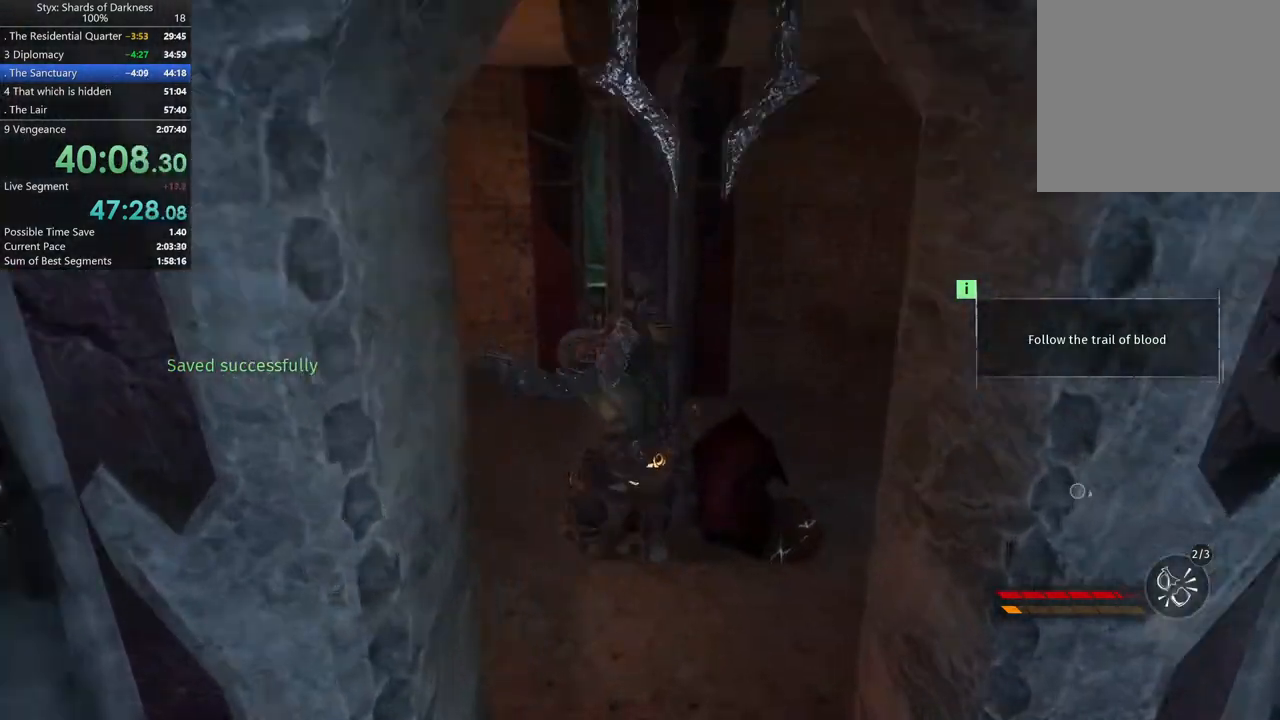
{"buttons": [], "left_stick": "up-left", "right_stick": "center", "button_events": []}
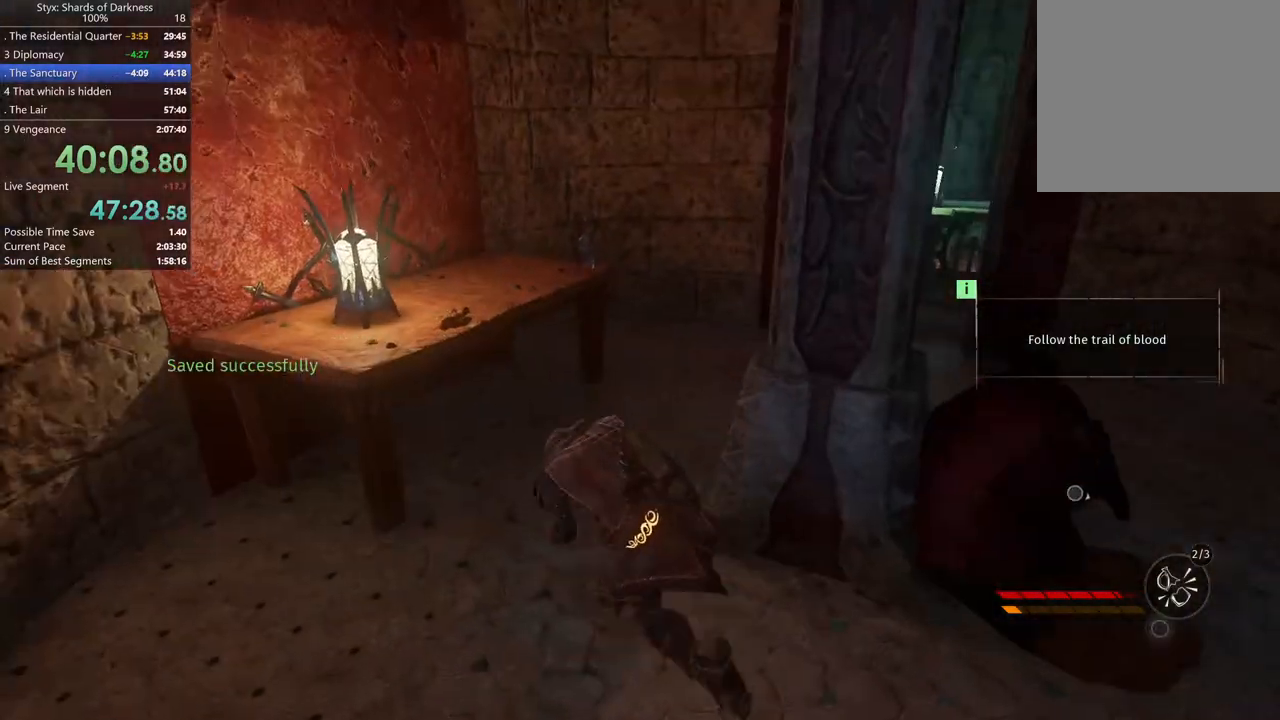
{"buttons": [], "left_stick": "up", "right_stick": "center", "button_events": [[200, "Y", "down"], [300, "Y", "up"]]}
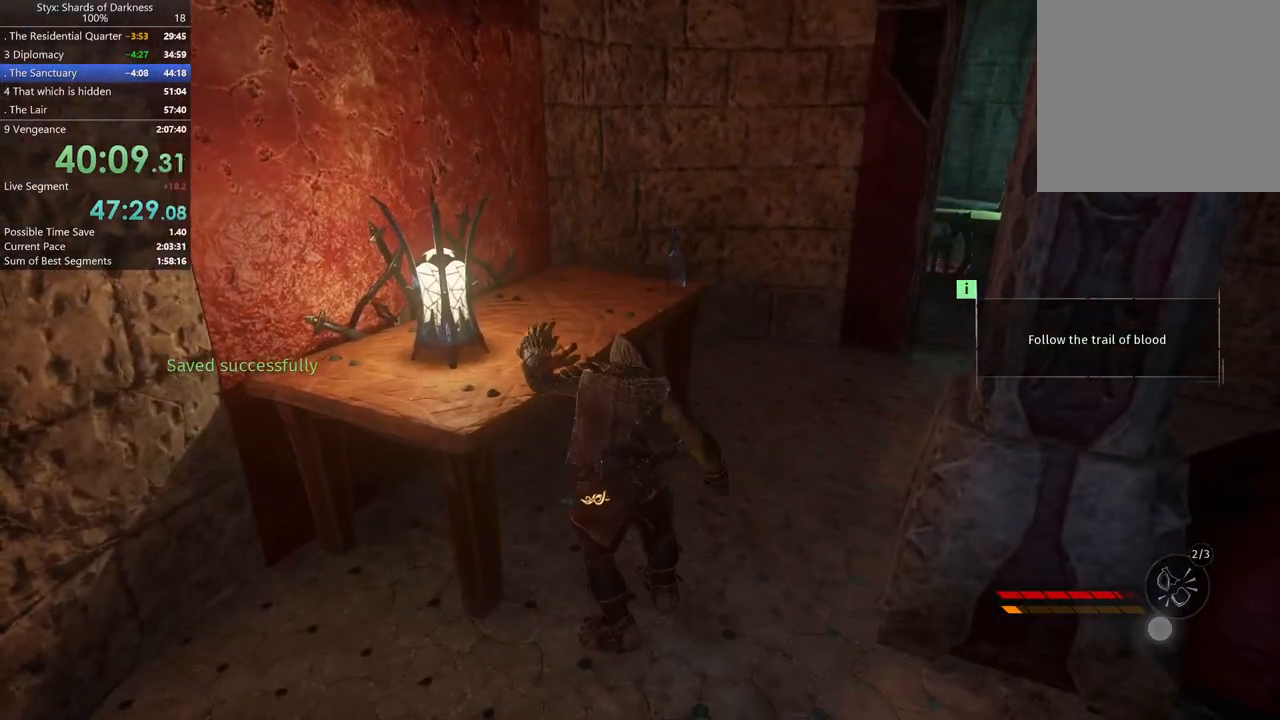
{"buttons": [], "left_stick": "up-right", "right_stick": "center", "button_events": []}
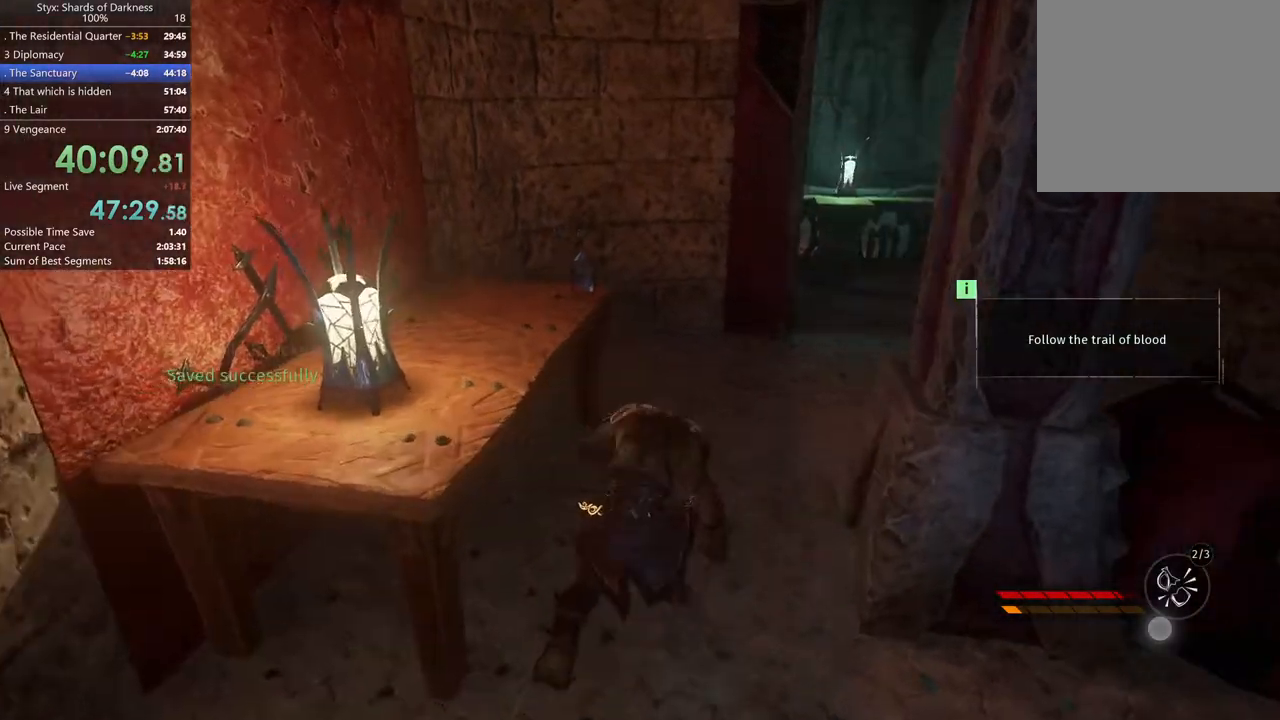
{"buttons": ["Y"], "left_stick": "center", "right_stick": "center", "button_events": [[267, "Y", "down"], [367, "Y", "up"], [467, "Y", "down"]]}
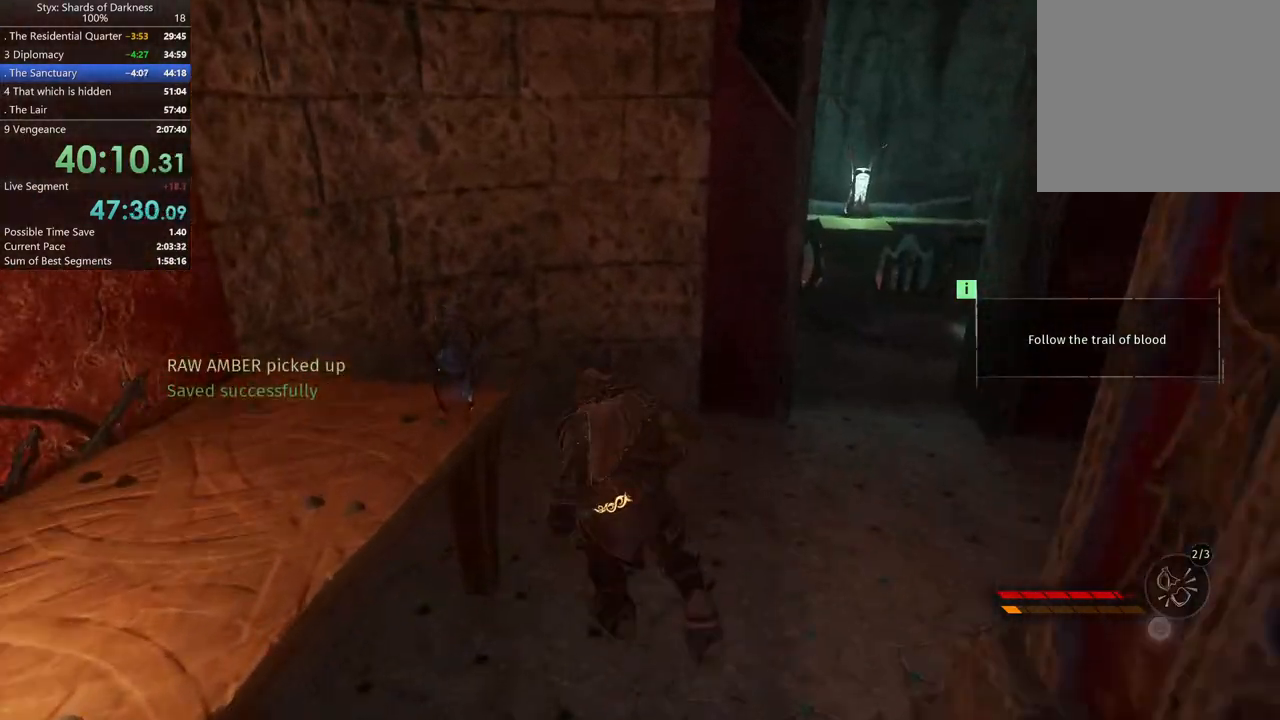
{"buttons": [], "left_stick": "up-right", "right_stick": "center", "button_events": [[133, "Y", "up"]]}
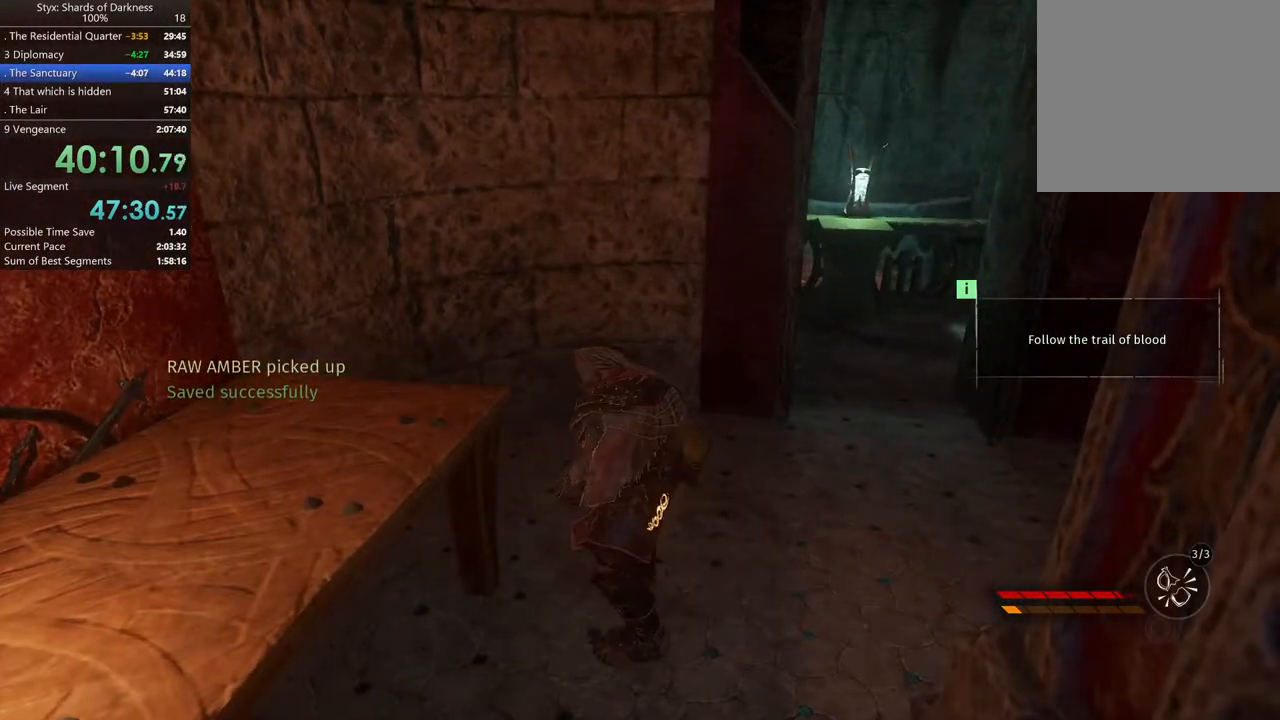
{"buttons": [], "left_stick": "up-right", "right_stick": "center", "button_events": []}
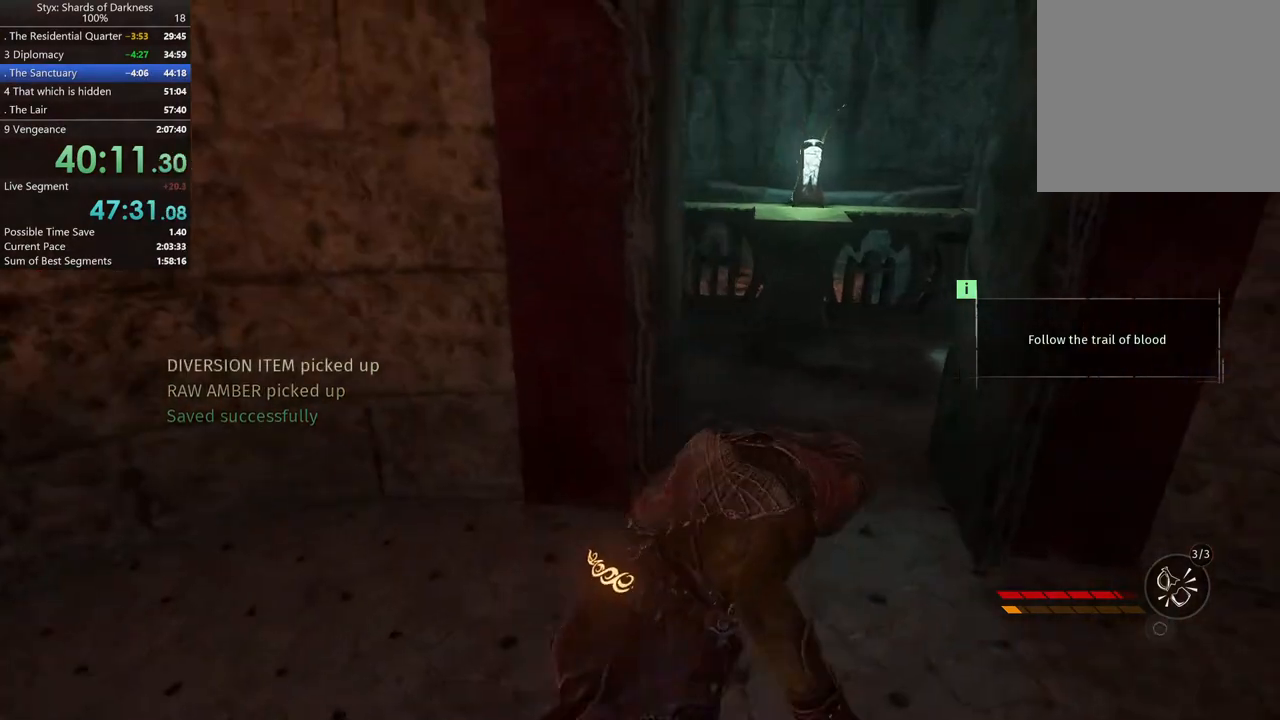
{"buttons": [], "left_stick": "up", "right_stick": "center", "button_events": []}
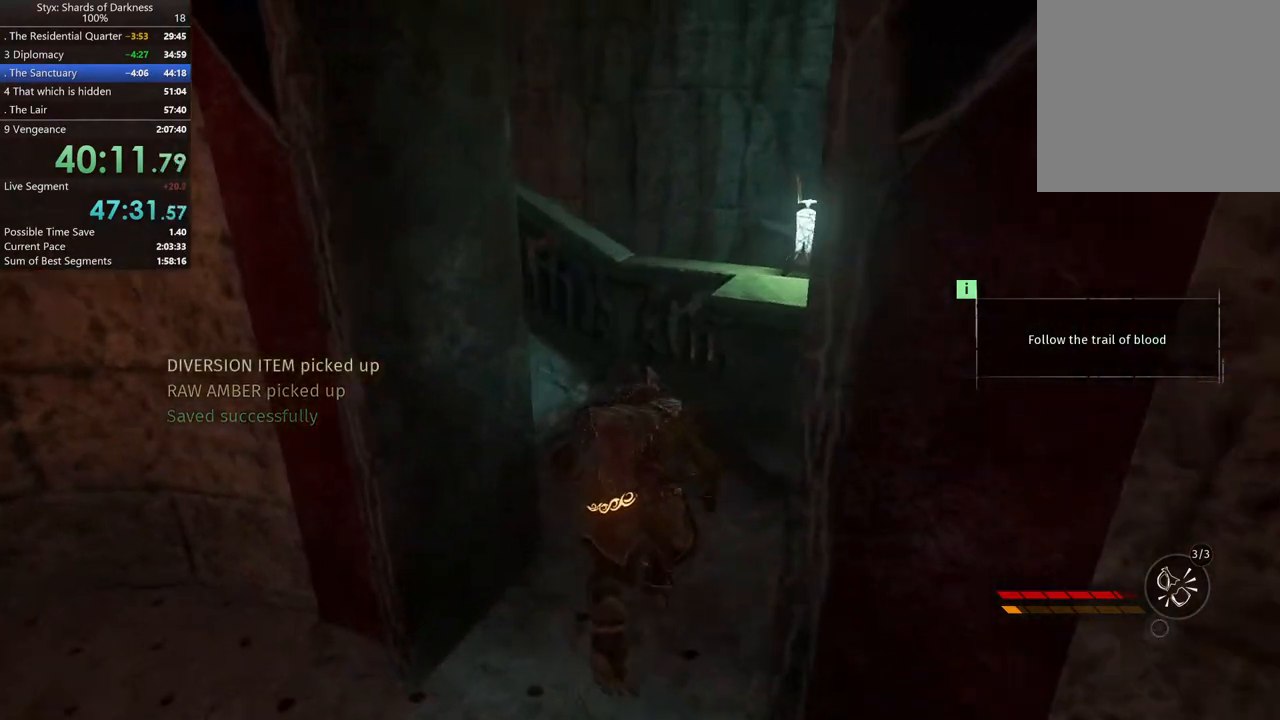
{"buttons": [], "left_stick": "up-left", "right_stick": "center", "button_events": []}
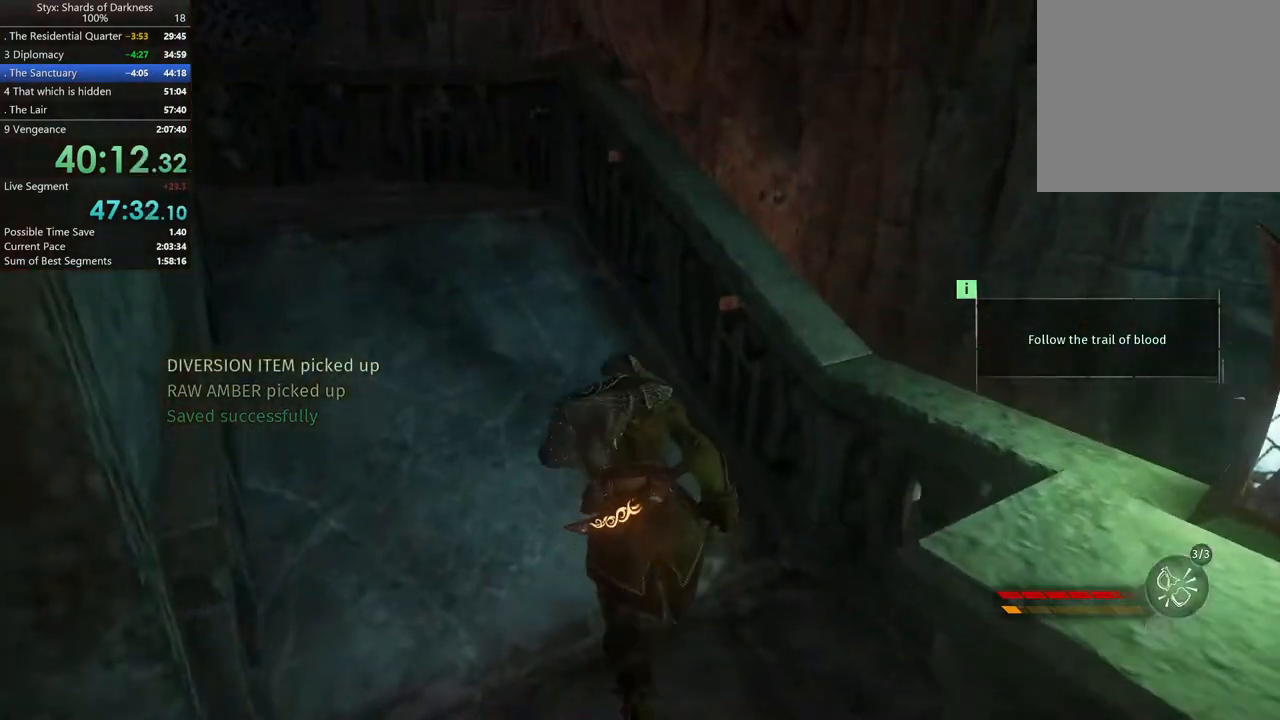
{"buttons": [], "left_stick": "up", "right_stick": "center", "button_events": []}
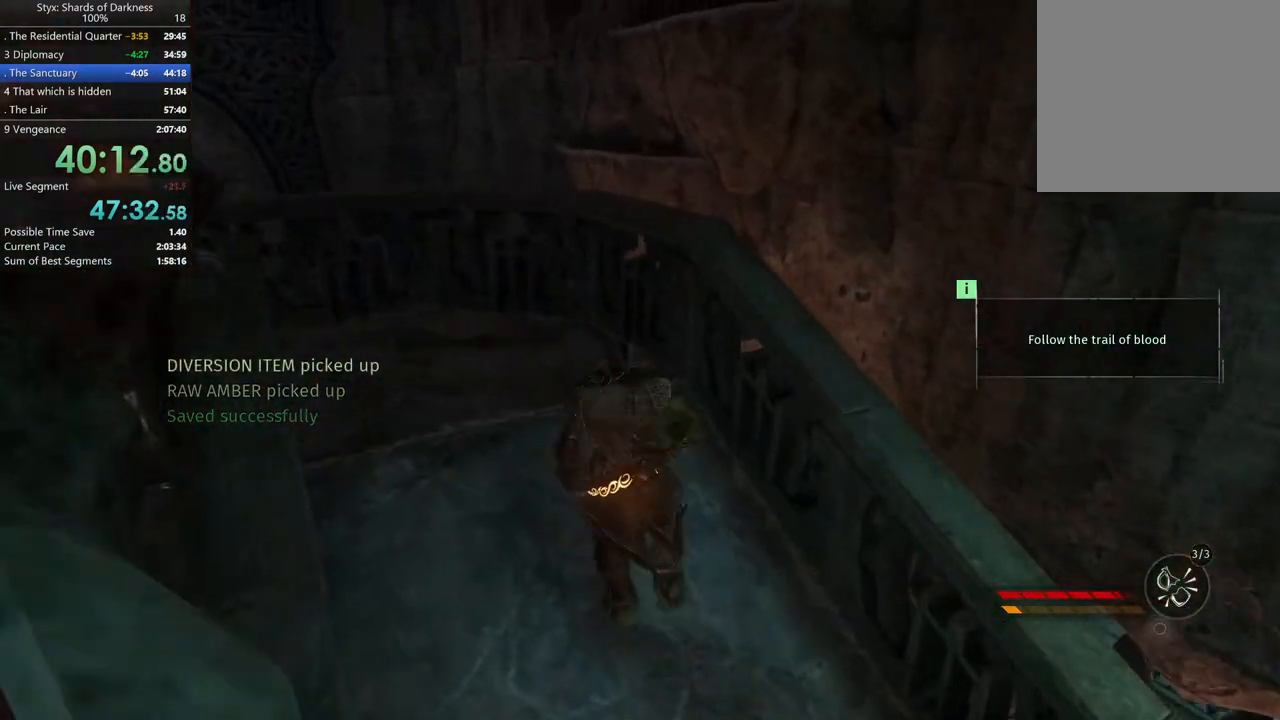
{"buttons": [], "left_stick": "up", "right_stick": "up-right", "button_events": []}
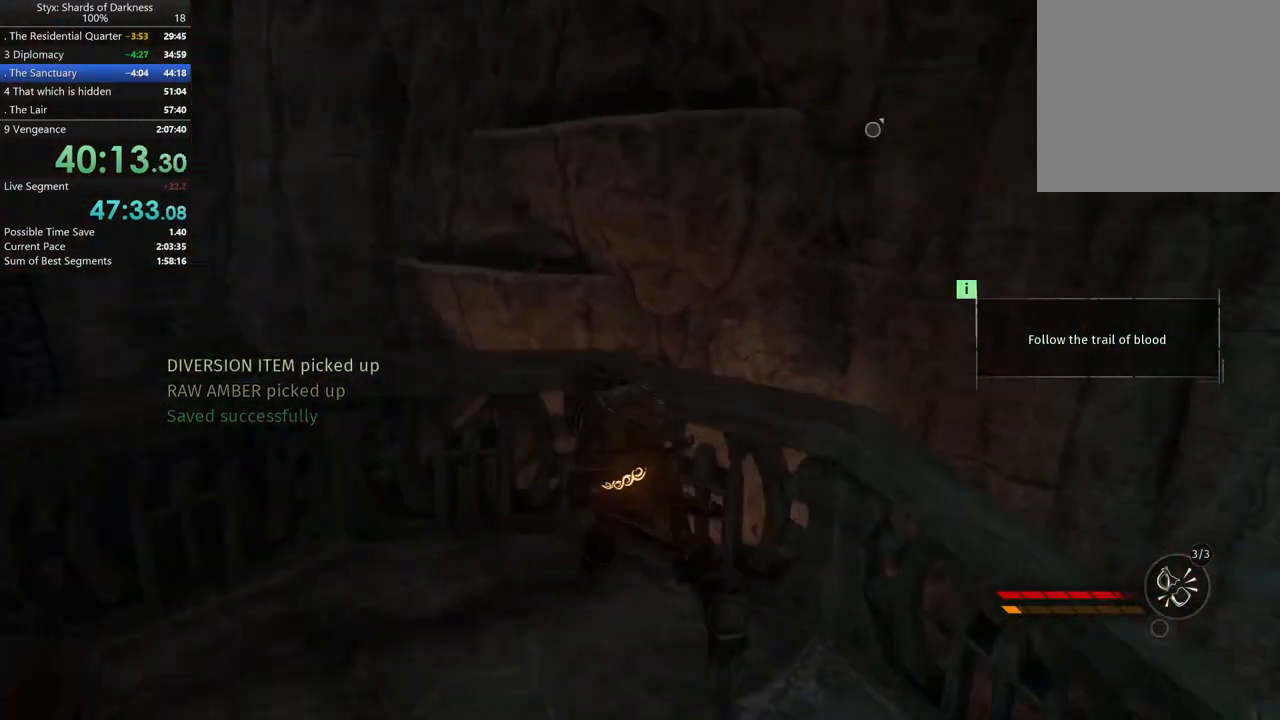
{"buttons": [], "left_stick": "center", "right_stick": "up-right", "button_events": [[133, "A", "down"], [267, "A", "up"]]}
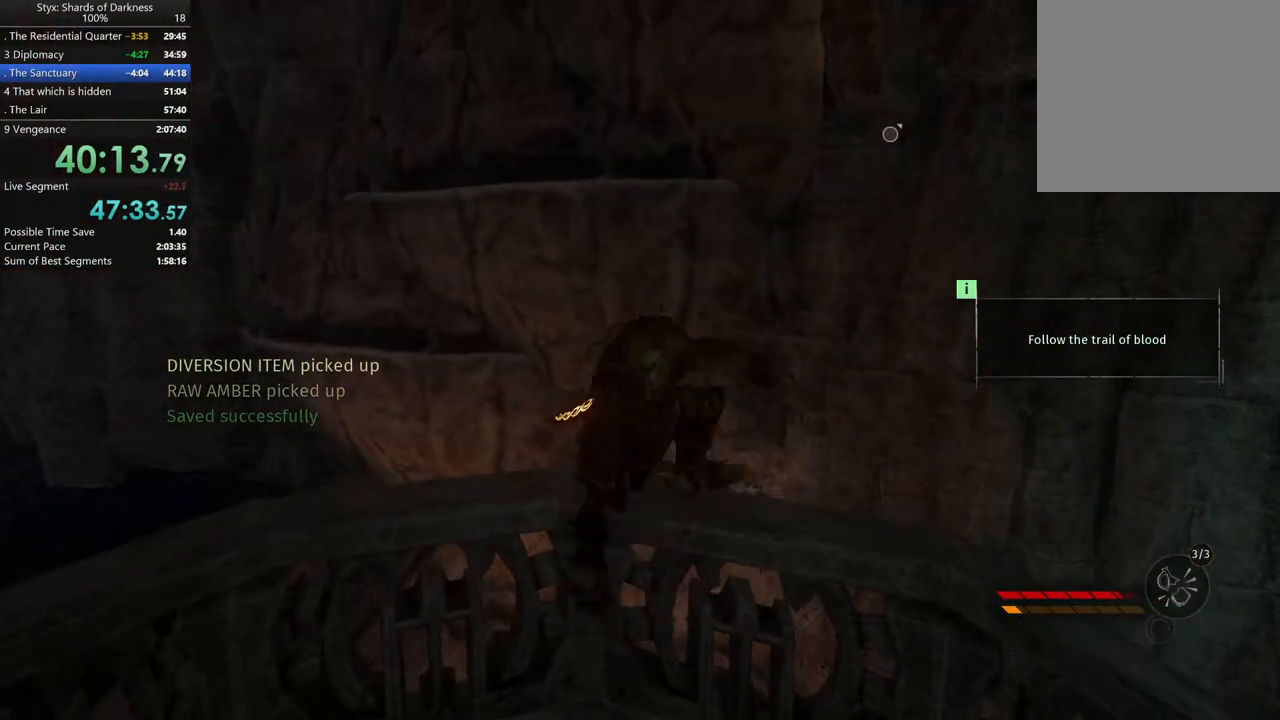
{"buttons": [], "left_stick": "up", "right_stick": "center", "button_events": []}